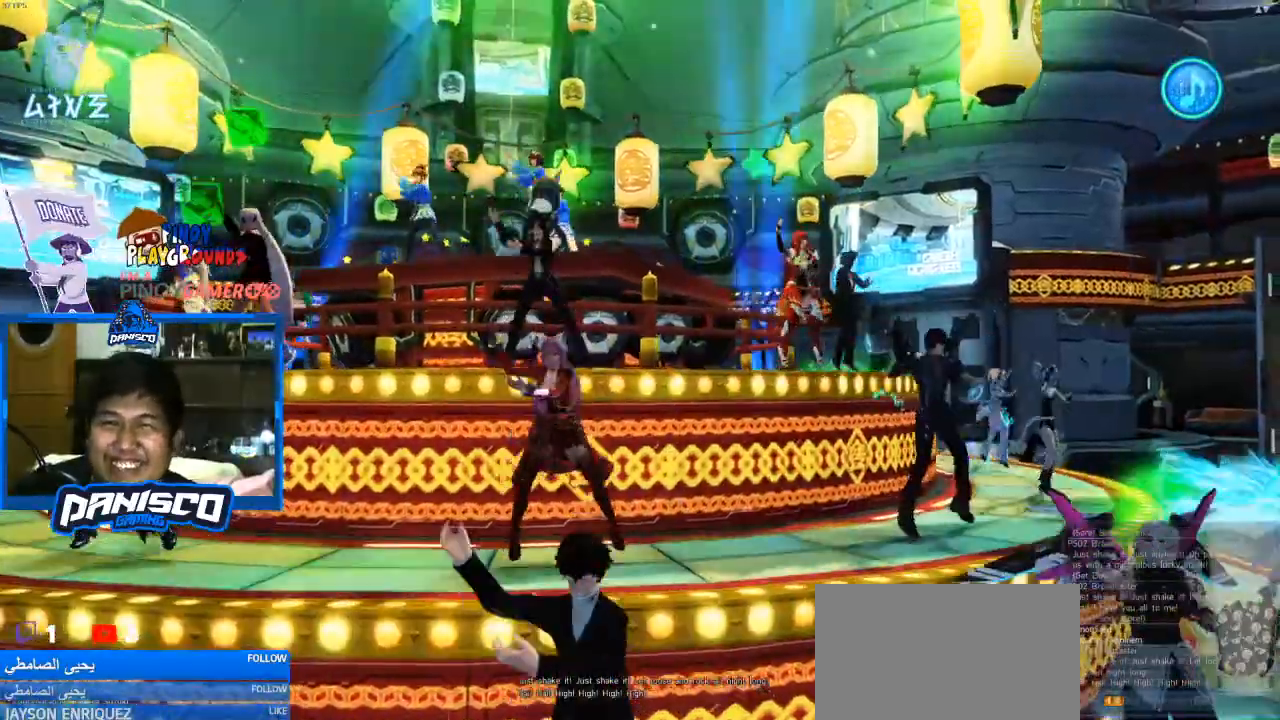
Gameplay with keyboard and mouse; each line is a JSON object with the keys and mouse buttons held at the frame after it. "events" lists presses ("down") and releases ("up") of "1", "2", "3", "4", "5", "a", "alt", "c", "caps_lock", "ctrl", "d", "e", "f", "g", "q", "r", "s", "shift", "space", "t", "tab", "v", "w", "x", "z", "mouse_left", "mouse_wheel" and "mouse_right" between this image and that frame as [ms after this image, input, new state], when the widget could be followed in between. "mouse_left", "mouse_wheel", "mouse_right" = the "left", "wheel", "right" buttons of the "mouse" list. No other keys are recorded. "wheel" means that the mouse wheel is clicked or scrolled. Not read: mouse_move.
{"keys": [], "mouse": [], "events": []}
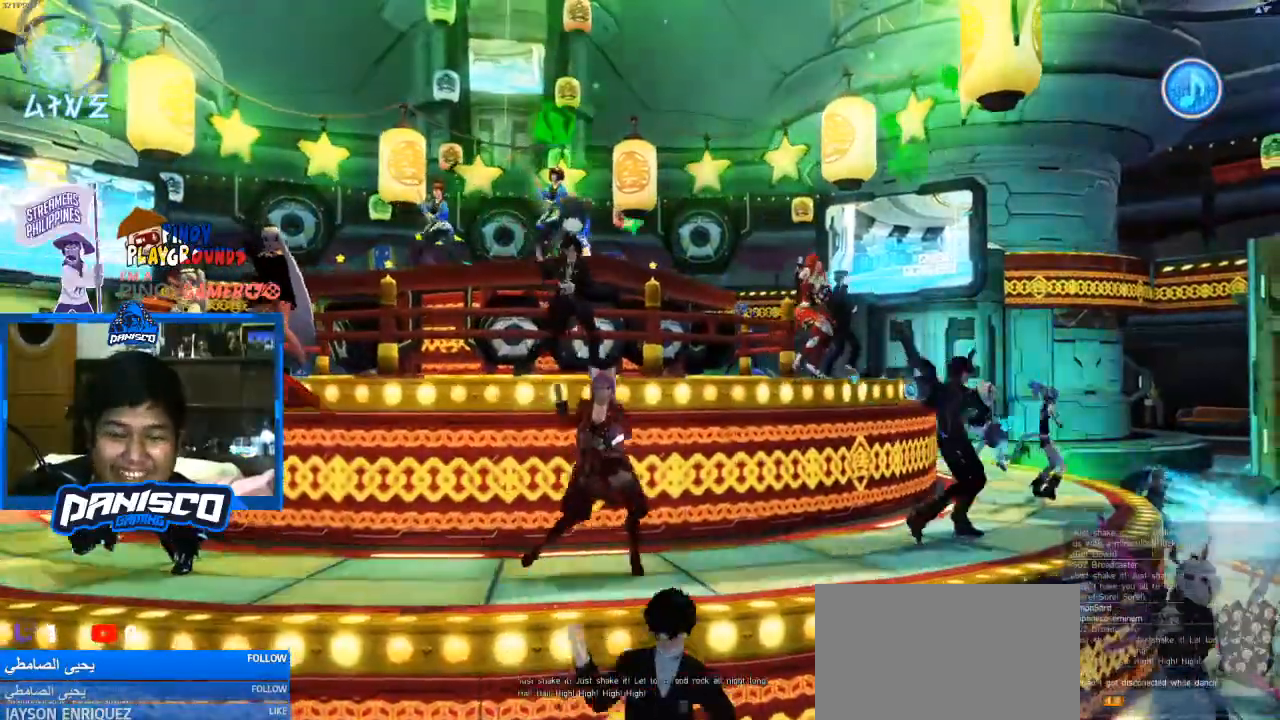
{"keys": [], "mouse": [], "events": []}
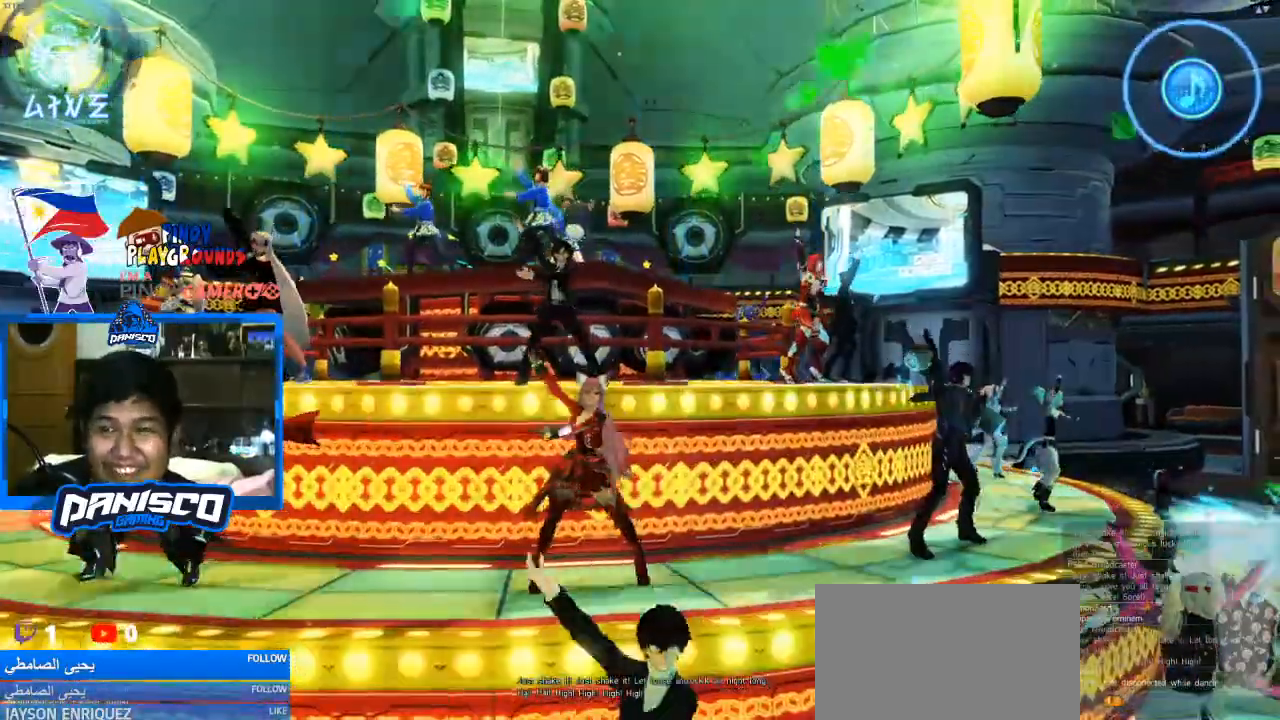
{"keys": [], "mouse": [], "events": []}
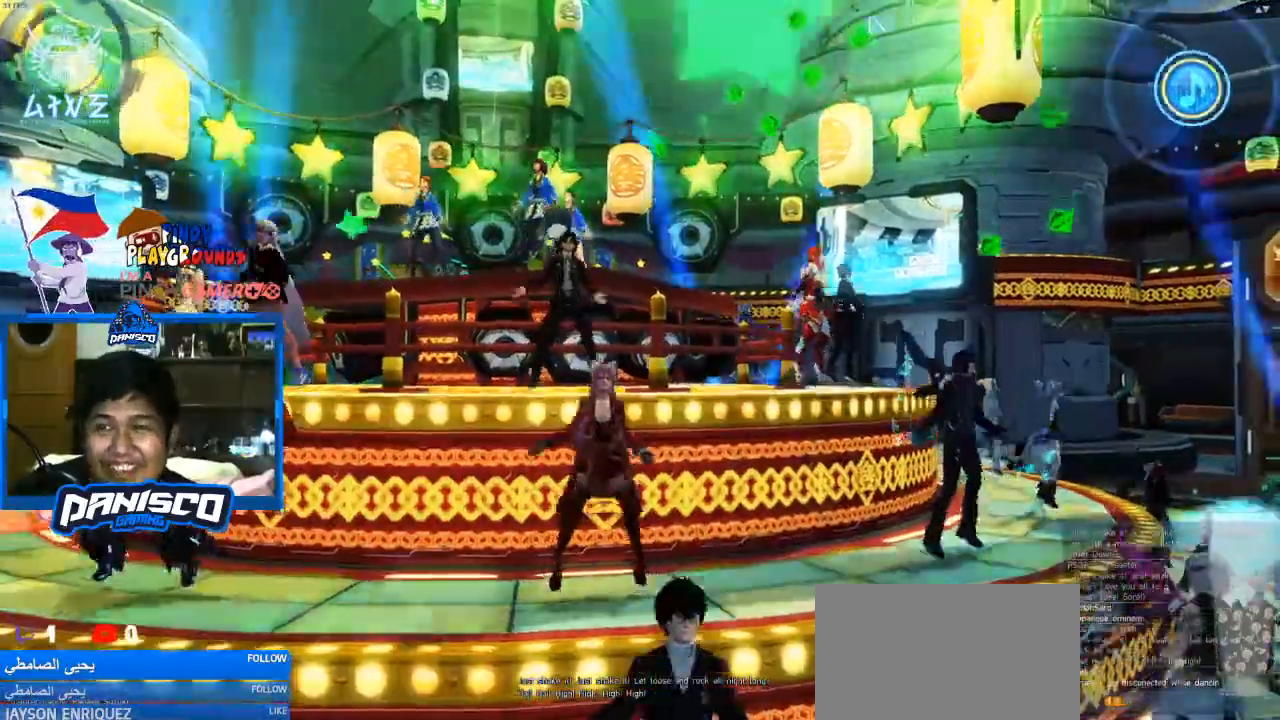
{"keys": [], "mouse": [], "events": [[67, "mouse_left", "down"], [200, "mouse_left", "up"]]}
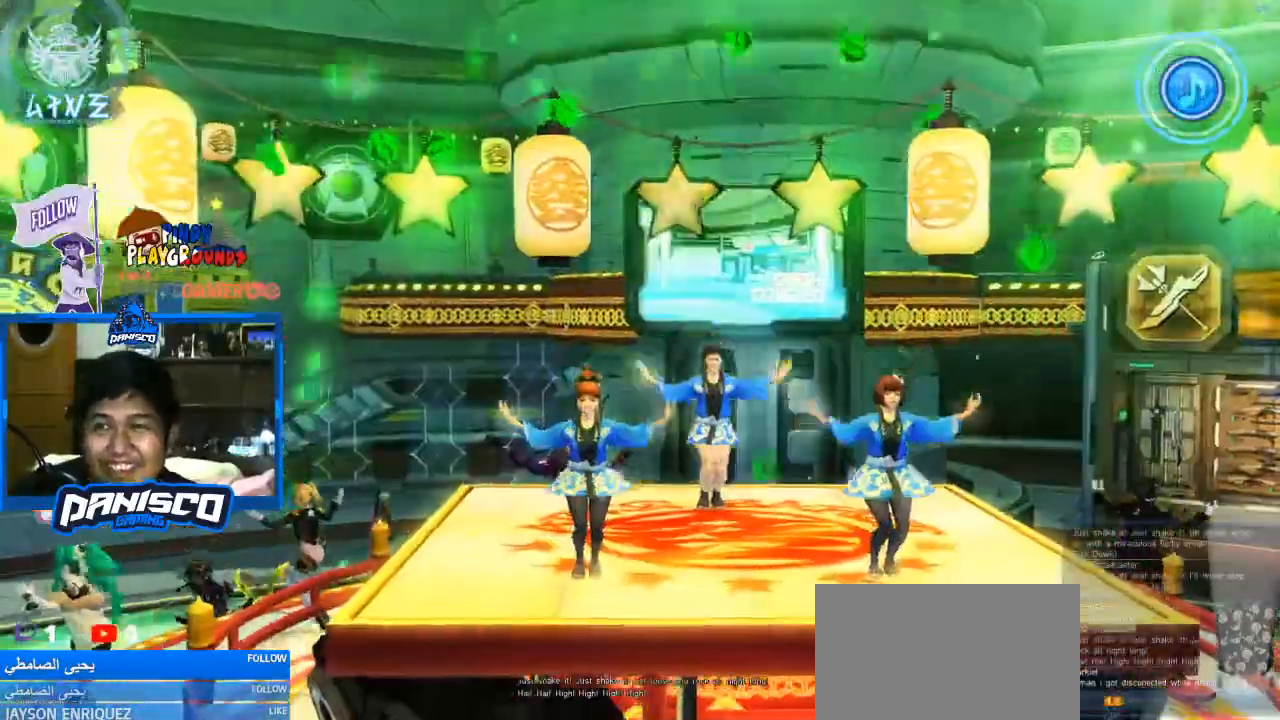
{"keys": [], "mouse": [], "events": [[367, "mouse_left", "down"], [500, "mouse_left", "up"]]}
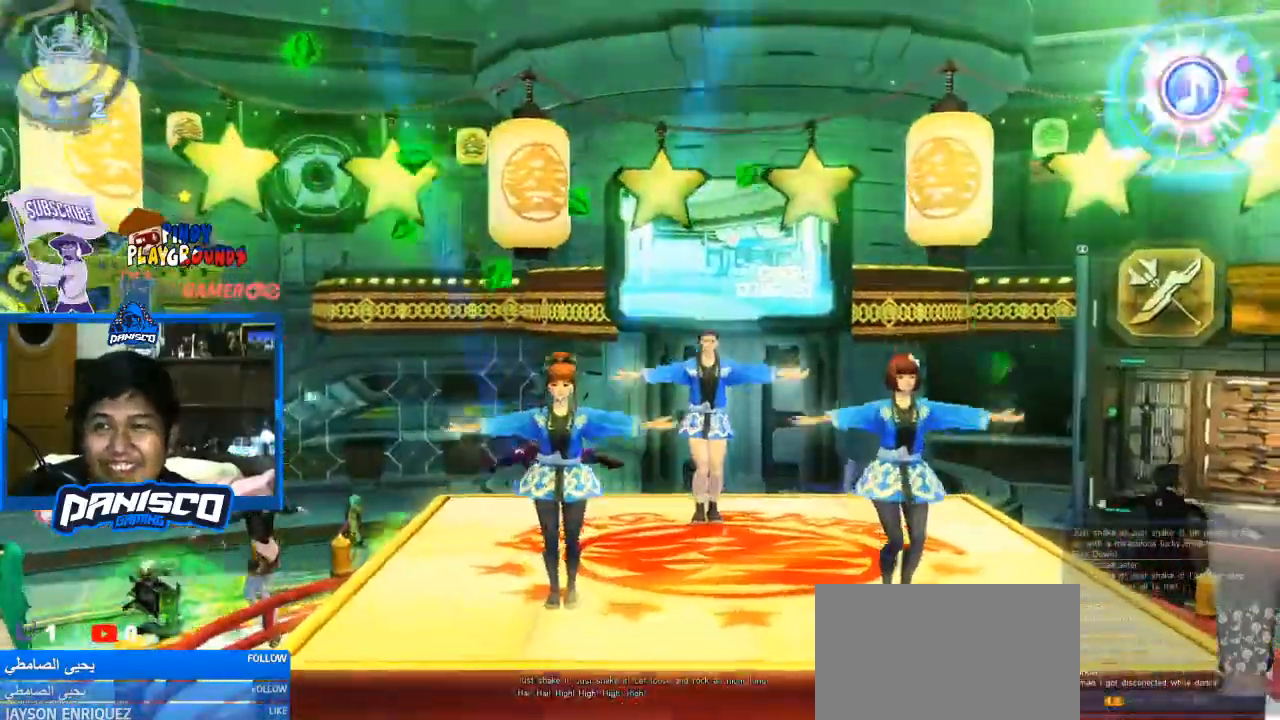
{"keys": [], "mouse": [], "events": []}
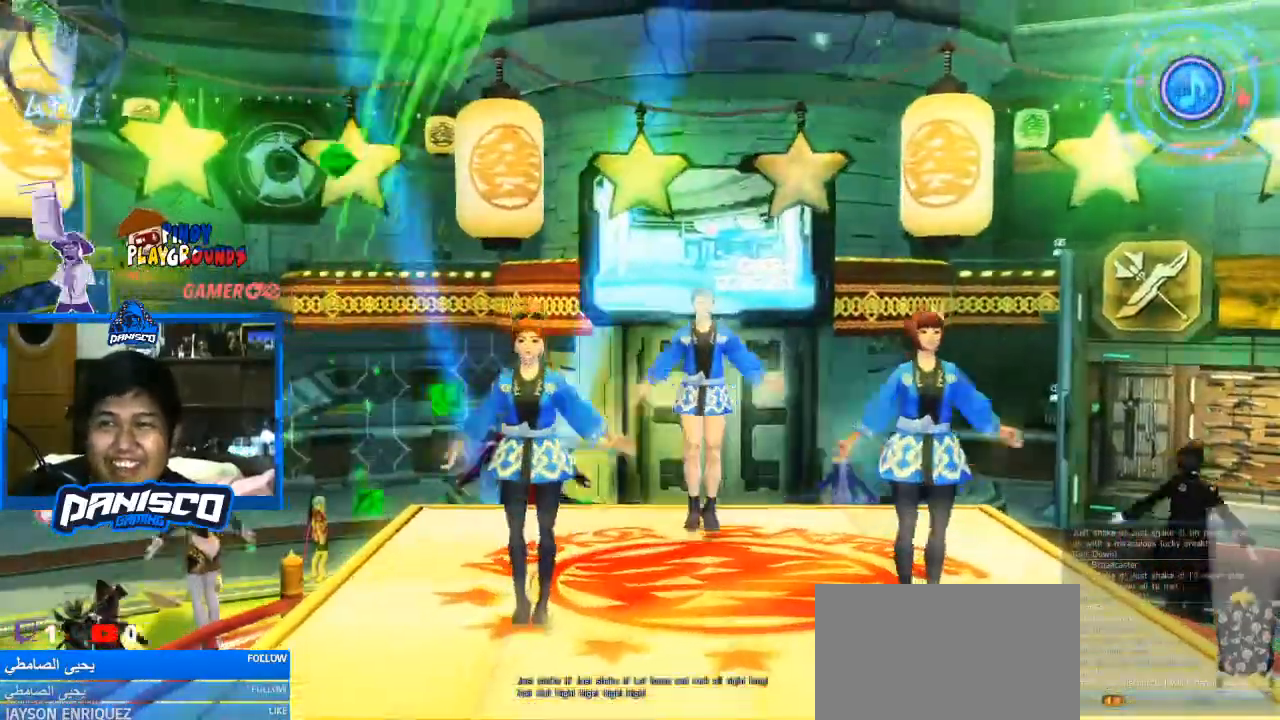
{"keys": [], "mouse": [], "events": [[200, "mouse_left", "down"], [333, "mouse_left", "up"]]}
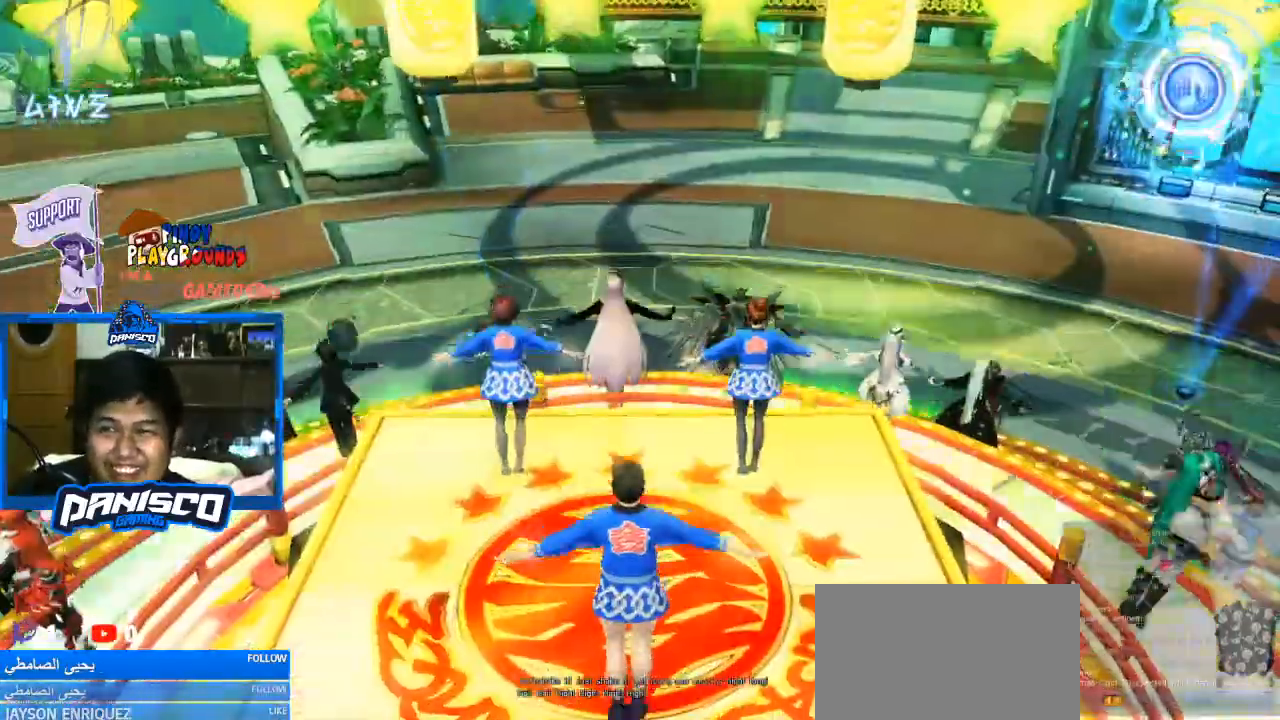
{"keys": [], "mouse": ["left"], "events": [[67, "mouse_left", "down"], [233, "mouse_left", "up"], [467, "mouse_left", "down"]]}
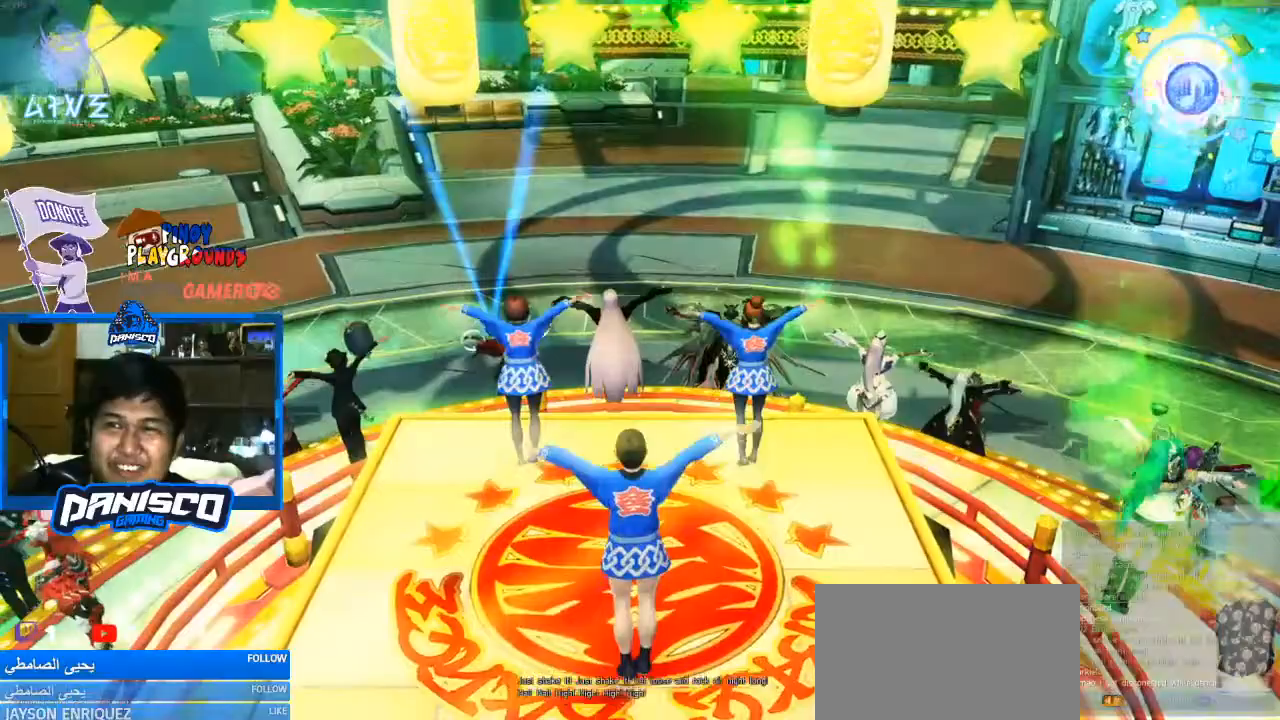
{"keys": [], "mouse": [], "events": [[100, "mouse_left", "up"], [333, "mouse_left", "down"], [467, "mouse_left", "up"]]}
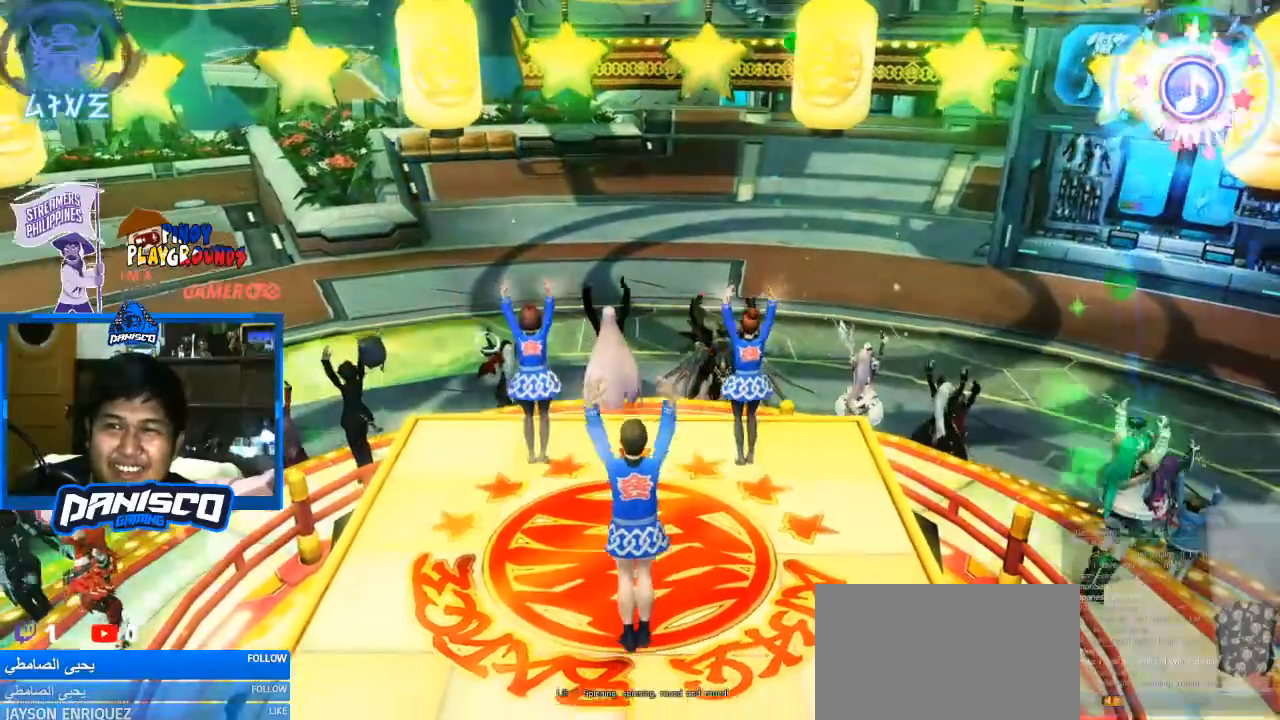
{"keys": [], "mouse": [], "events": []}
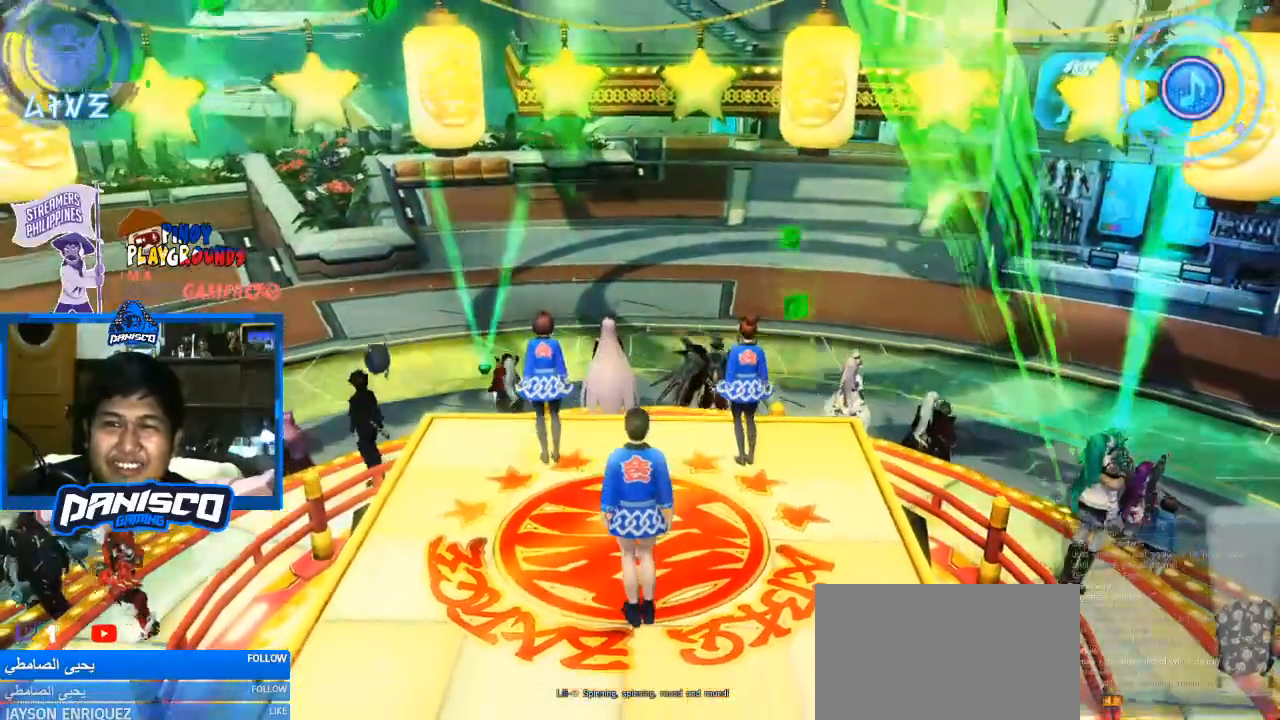
{"keys": [], "mouse": ["left"], "events": [[400, "mouse_left", "down"]]}
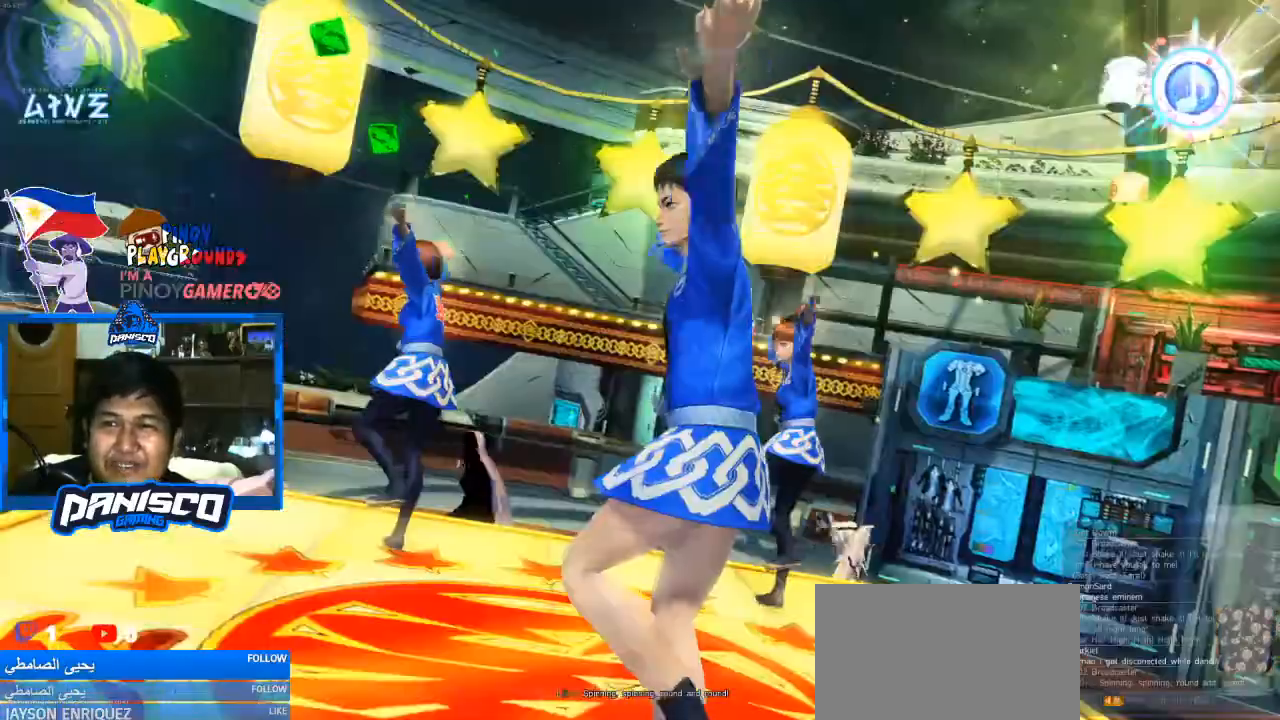
{"keys": [], "mouse": [], "events": [[67, "mouse_left", "up"], [233, "mouse_left", "down"], [433, "mouse_left", "up"]]}
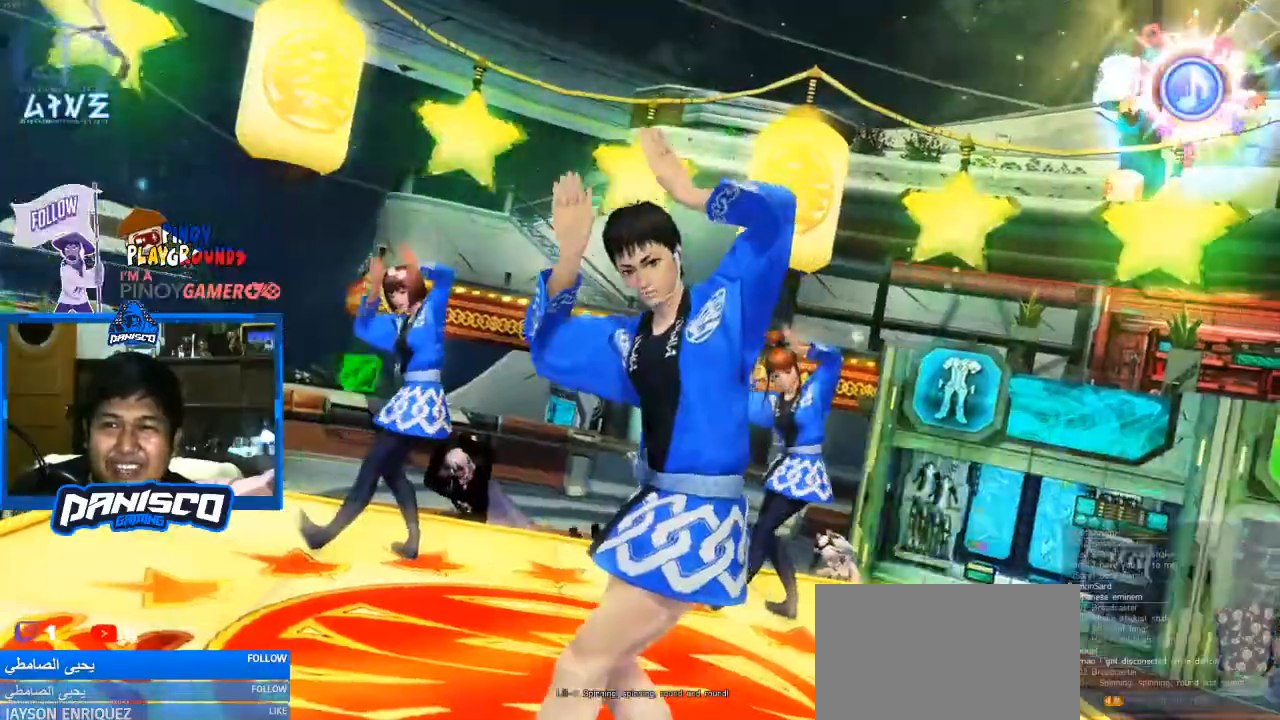
{"keys": [], "mouse": [], "events": []}
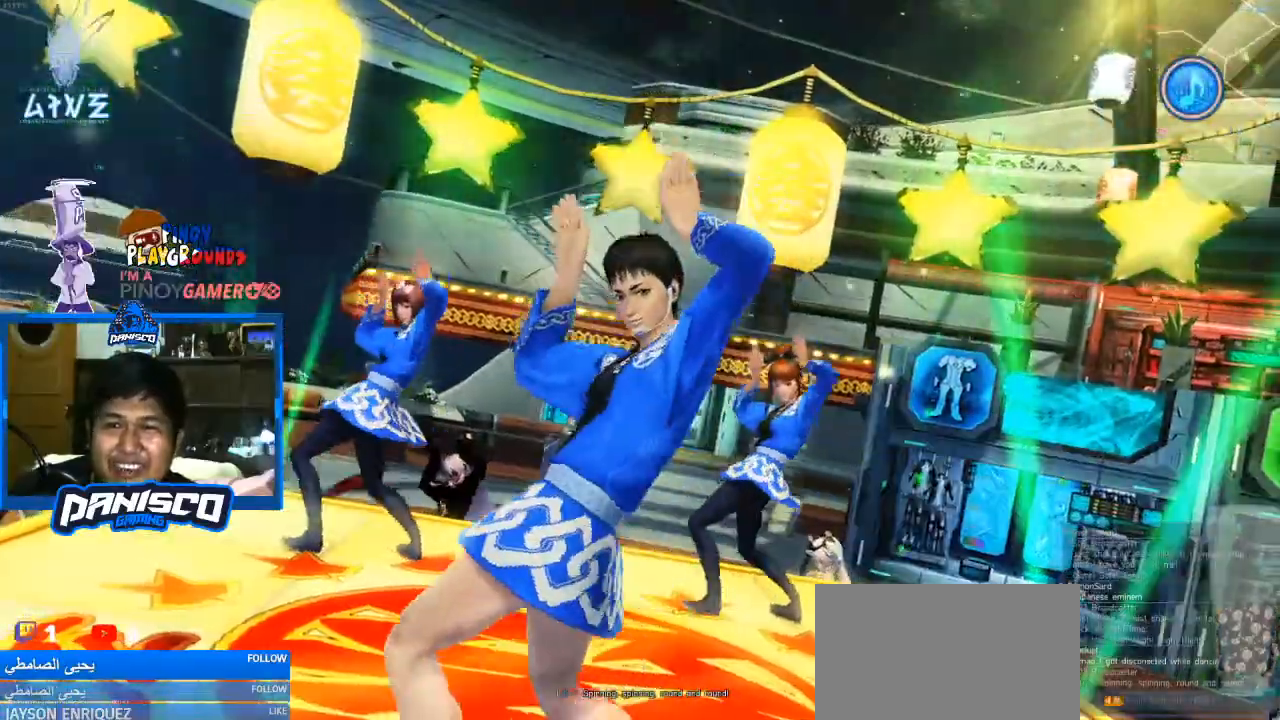
{"keys": [], "mouse": [], "events": []}
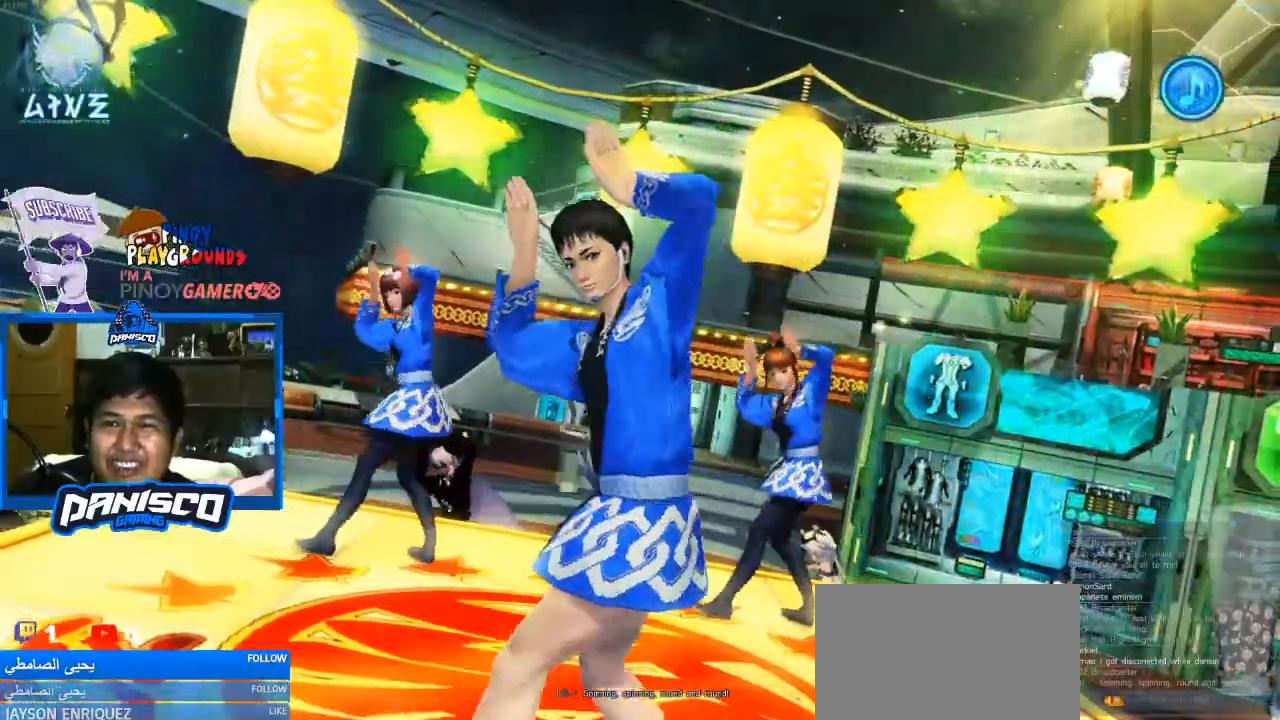
{"keys": [], "mouse": [], "events": []}
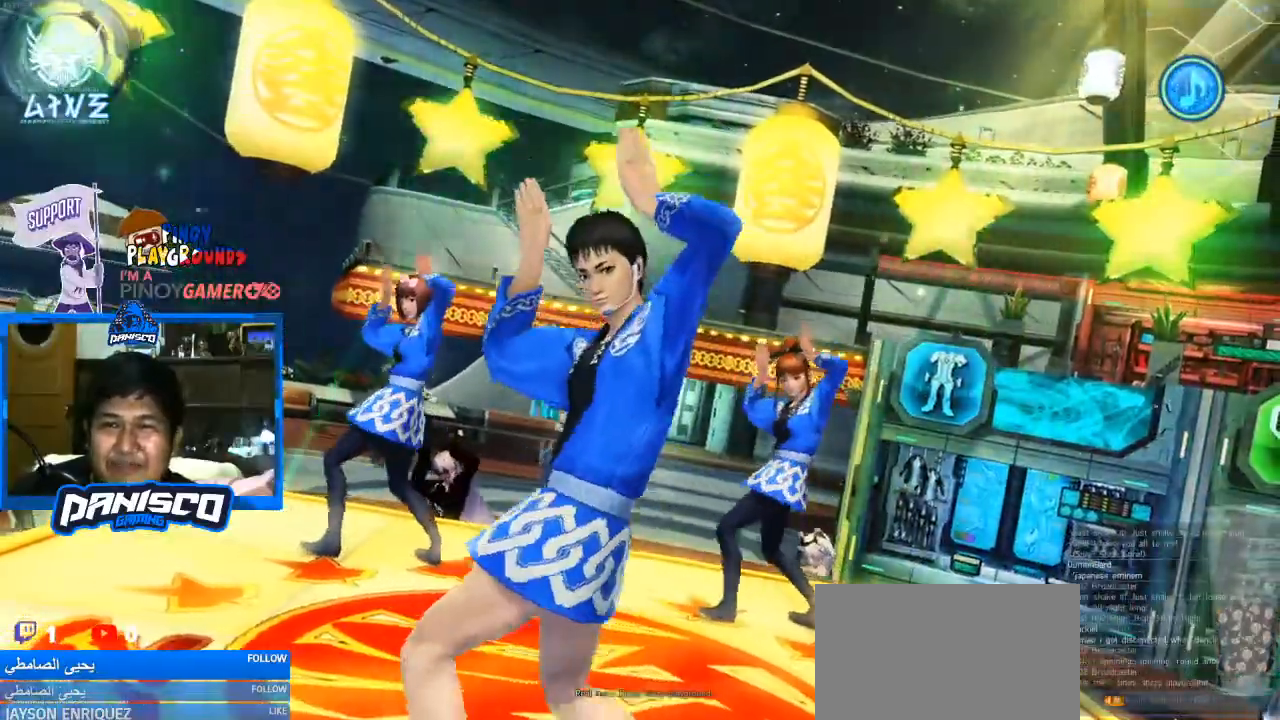
{"keys": [], "mouse": [], "events": []}
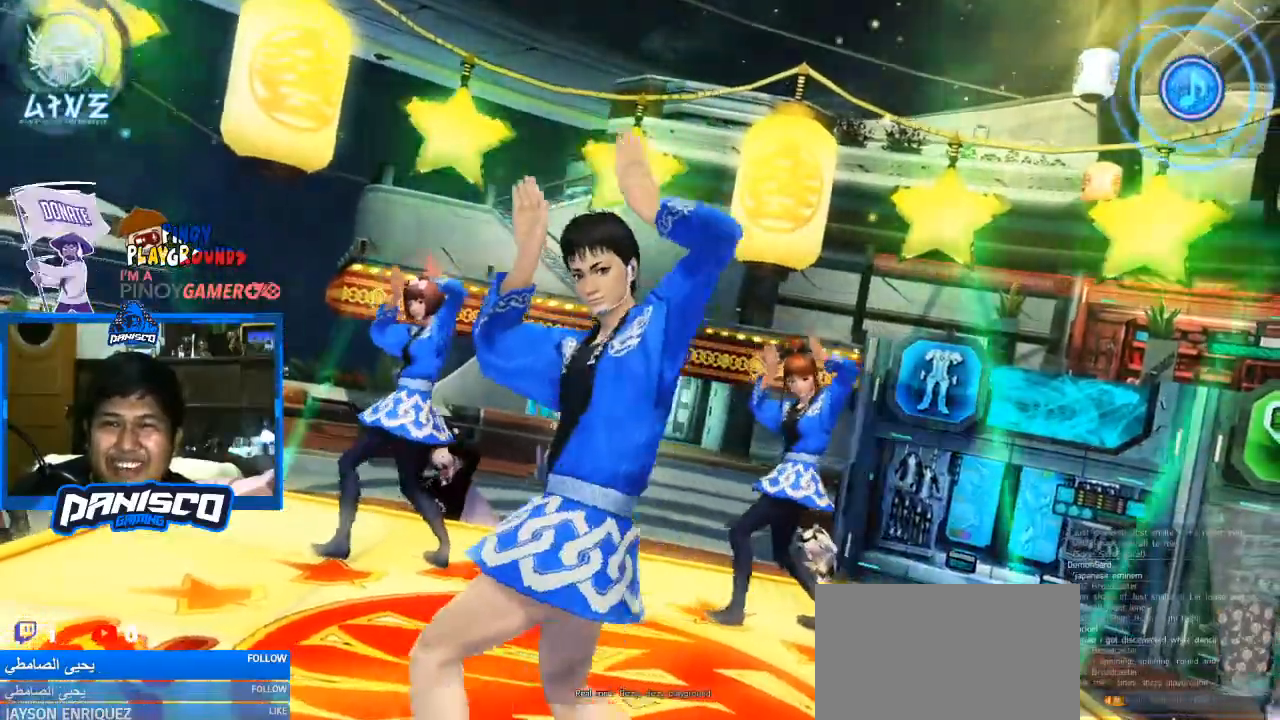
{"keys": [], "mouse": ["left"], "events": [[467, "mouse_left", "down"]]}
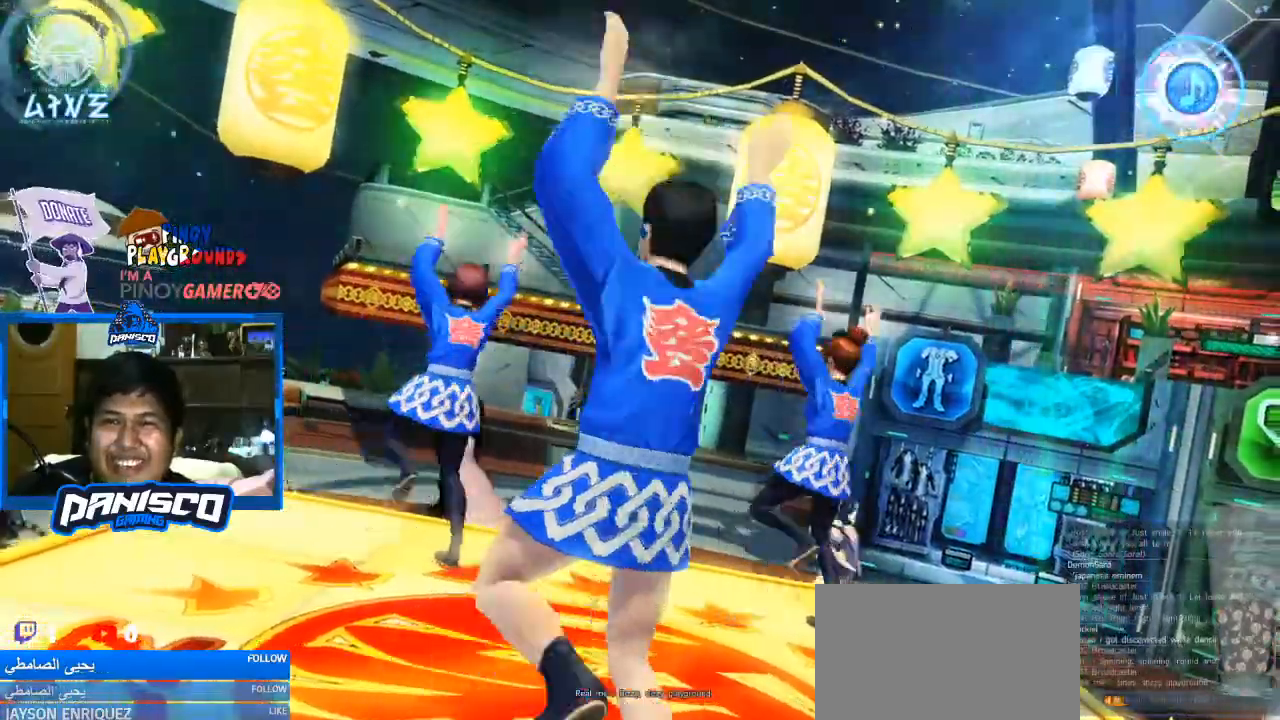
{"keys": [], "mouse": [], "events": [[133, "mouse_left", "up"], [333, "mouse_left", "down"], [467, "mouse_left", "up"]]}